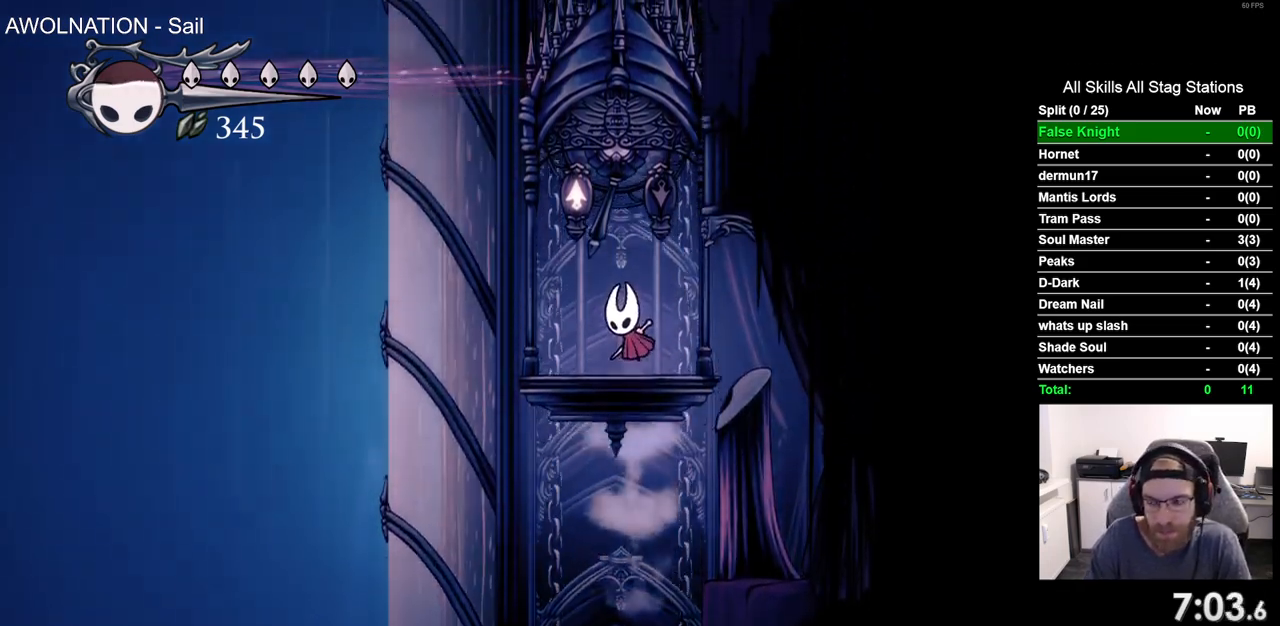
Gameplay with a controller (PlayStation layout); each line is a JSON object with the inputs held at the frame after it (dt_ms = milliseconds from this image to that frame). "events" lists button and stick changes between this image and that frame as [ms after this image, input, new state], when the widget could be followed in between. Not read: R1.
{"dt_ms": 500, "buttons": [], "left_stick": "center", "right_stick": "center", "events": [[17, "CROSS", "down"], [83, "CROSS", "up"], [183, "CROSS", "down"], [283, "CROSS", "up"], [367, "CROSS", "down"], [450, "CROSS", "up"]]}
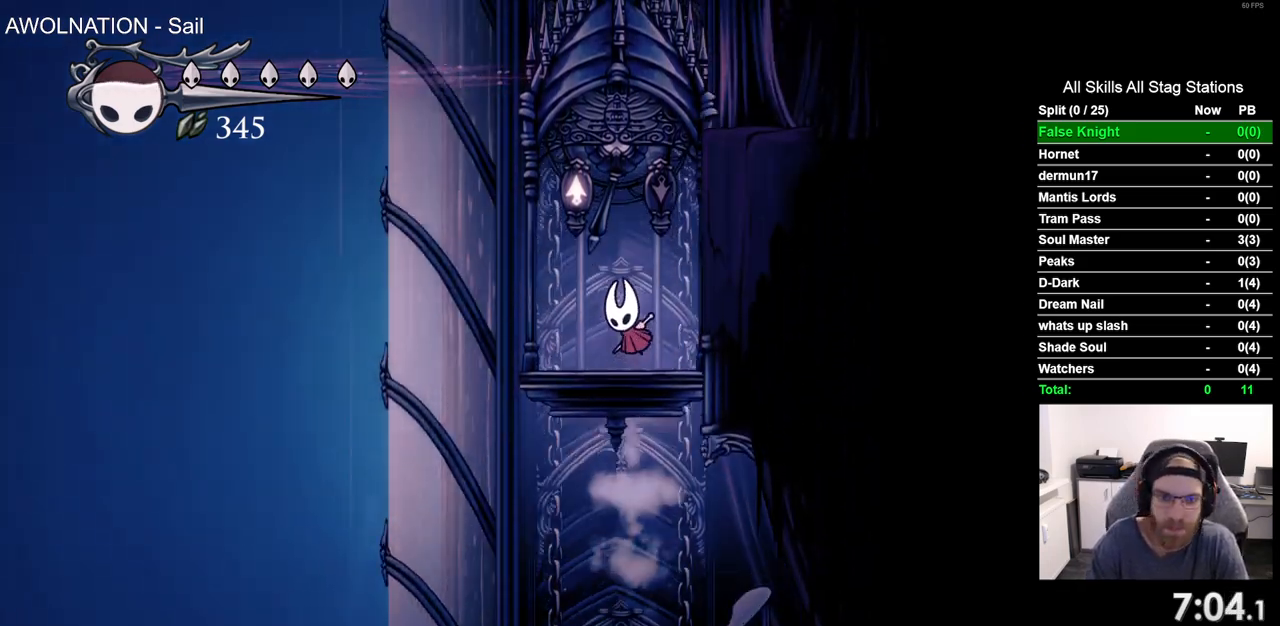
{"dt_ms": 500, "buttons": ["CROSS"], "left_stick": "center", "right_stick": "center", "events": [[33, "CROSS", "down"], [167, "CROSS", "up"], [250, "CROSS", "down"], [350, "CROSS", "up"], [433, "CROSS", "down"]]}
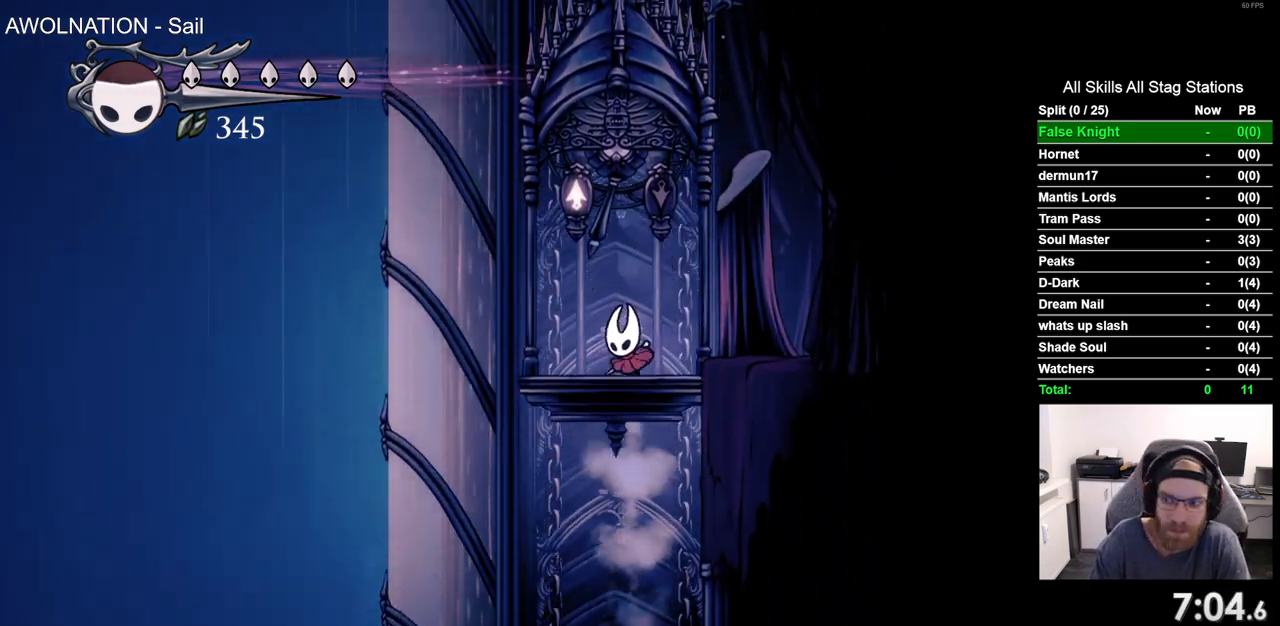
{"dt_ms": 500, "buttons": [], "left_stick": "center", "right_stick": "center", "events": [[33, "CROSS", "up"], [133, "CROSS", "down"], [233, "CROSS", "up"], [317, "CROSS", "down"], [433, "CROSS", "up"]]}
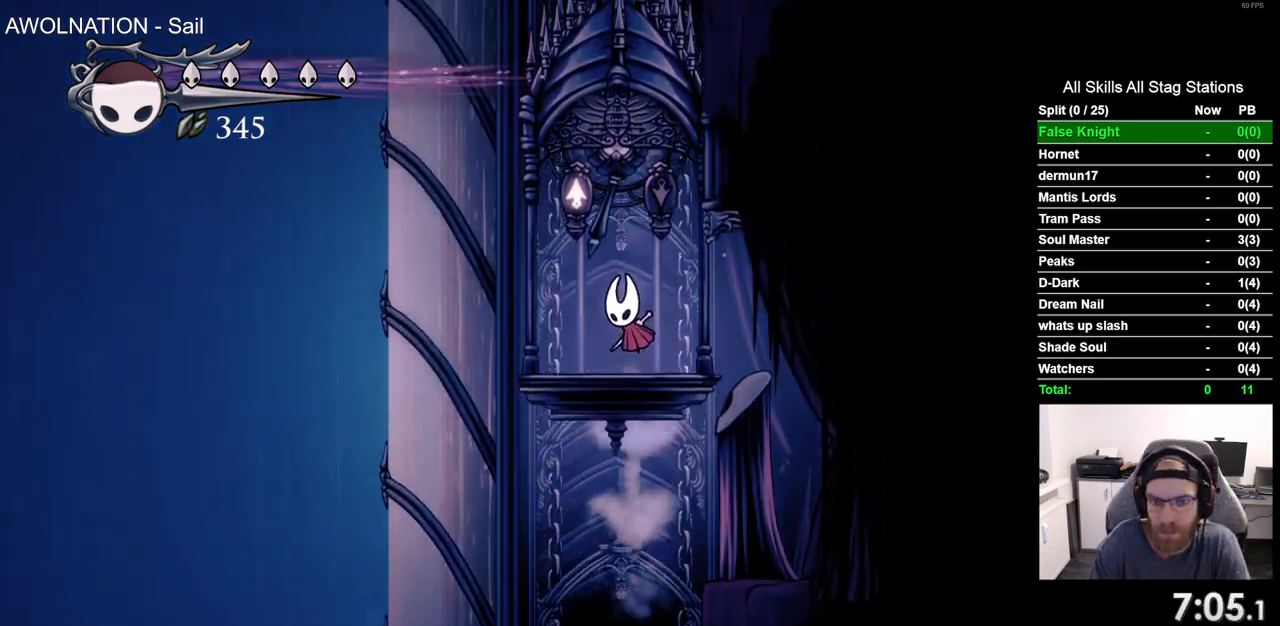
{"dt_ms": 500, "buttons": ["CROSS"], "left_stick": "center", "right_stick": "center", "events": [[33, "CROSS", "down"], [133, "CROSS", "up"], [233, "CROSS", "down"], [333, "CROSS", "up"], [417, "CROSS", "down"]]}
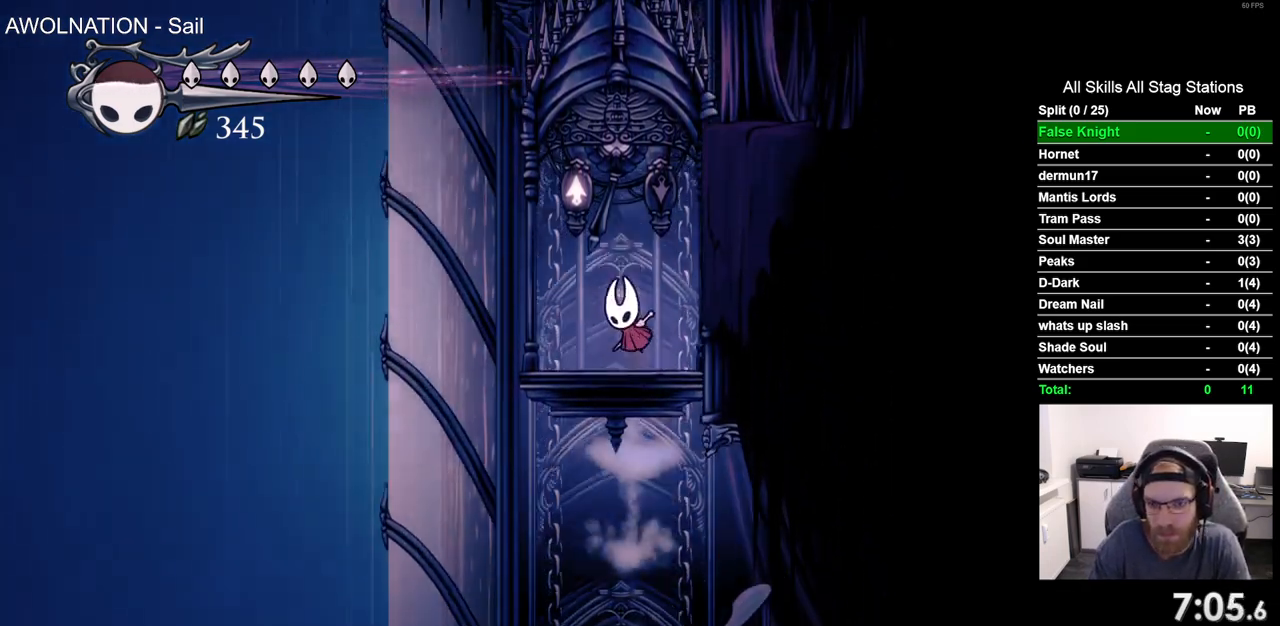
{"dt_ms": 500, "buttons": [], "left_stick": "center", "right_stick": "center", "events": [[17, "CROSS", "up"], [100, "CROSS", "down"], [183, "CROSS", "up"]]}
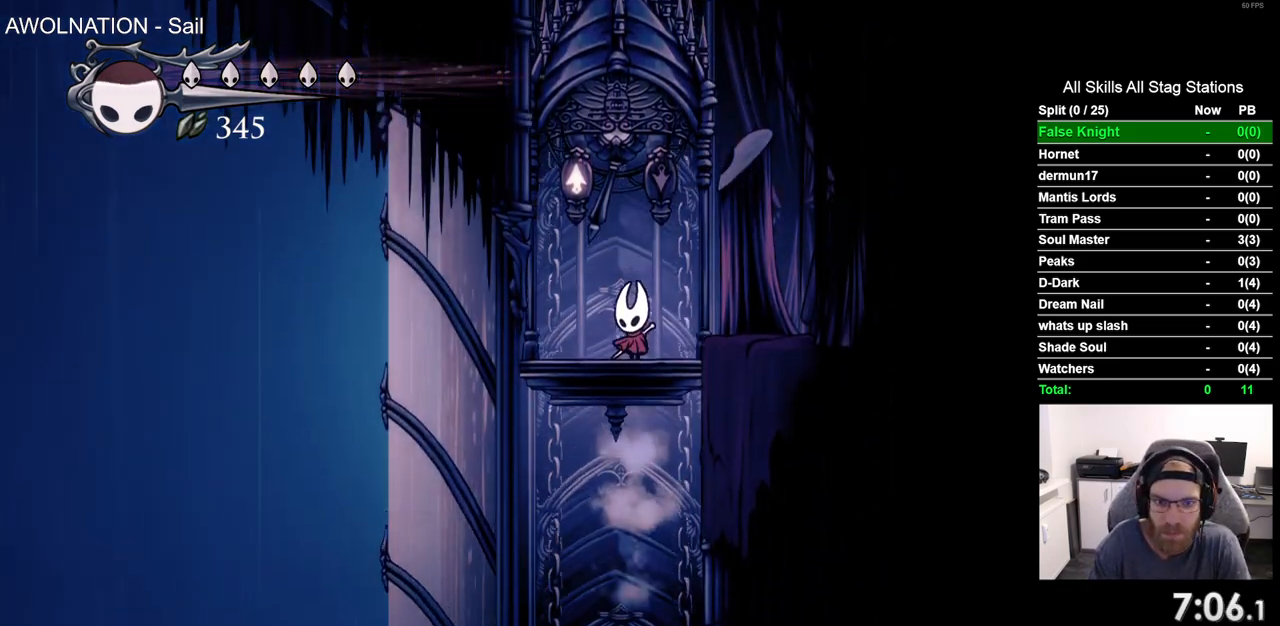
{"dt_ms": 500, "buttons": [], "left_stick": "center", "right_stick": "center", "events": [[200, "CROSS", "down"], [300, "CROSS", "up"], [433, "CROSS", "down"], [500, "CROSS", "up"]]}
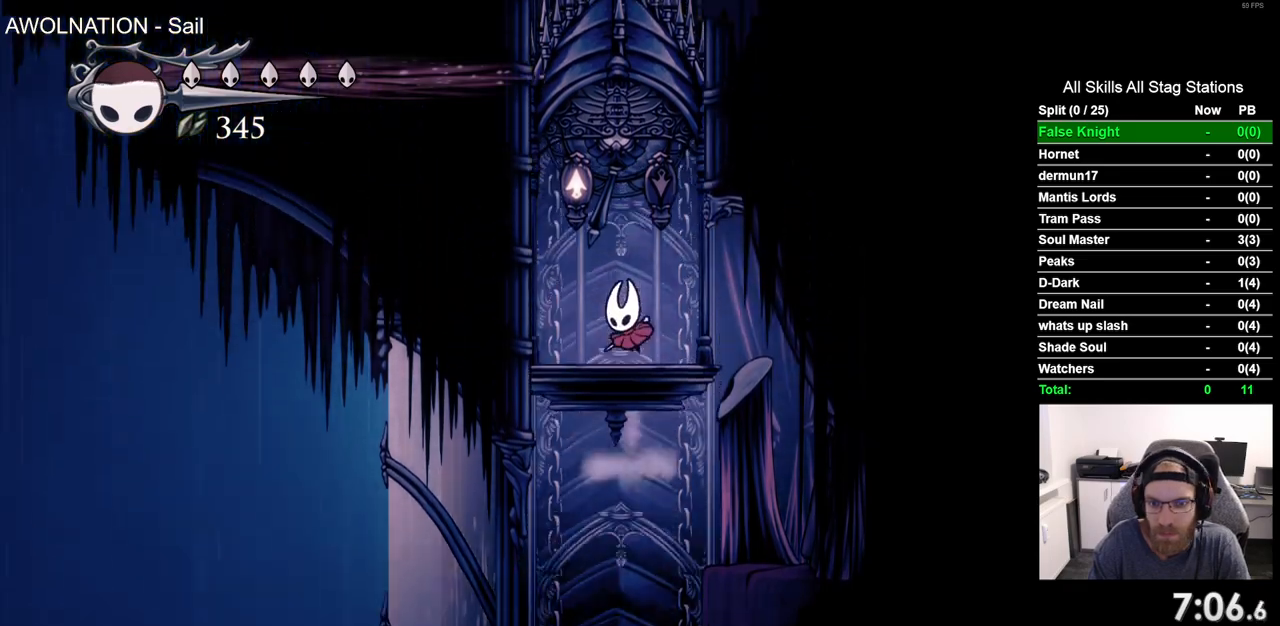
{"dt_ms": 500, "buttons": ["CROSS"], "left_stick": "center", "right_stick": "center", "events": [[117, "CROSS", "down"], [183, "CROSS", "up"], [300, "CROSS", "down"], [383, "CROSS", "up"], [483, "CROSS", "down"]]}
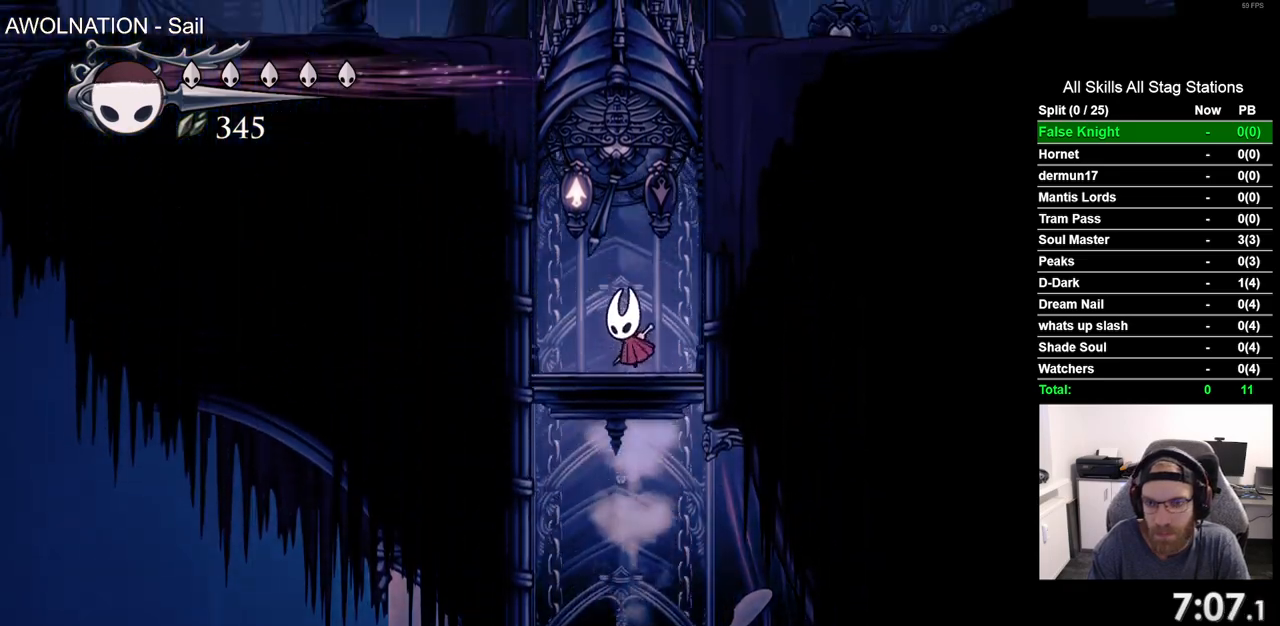
{"dt_ms": 500, "buttons": [], "left_stick": "center", "right_stick": "center", "events": [[83, "CROSS", "up"], [183, "CROSS", "down"], [267, "CROSS", "up"], [367, "CROSS", "down"], [450, "CROSS", "up"]]}
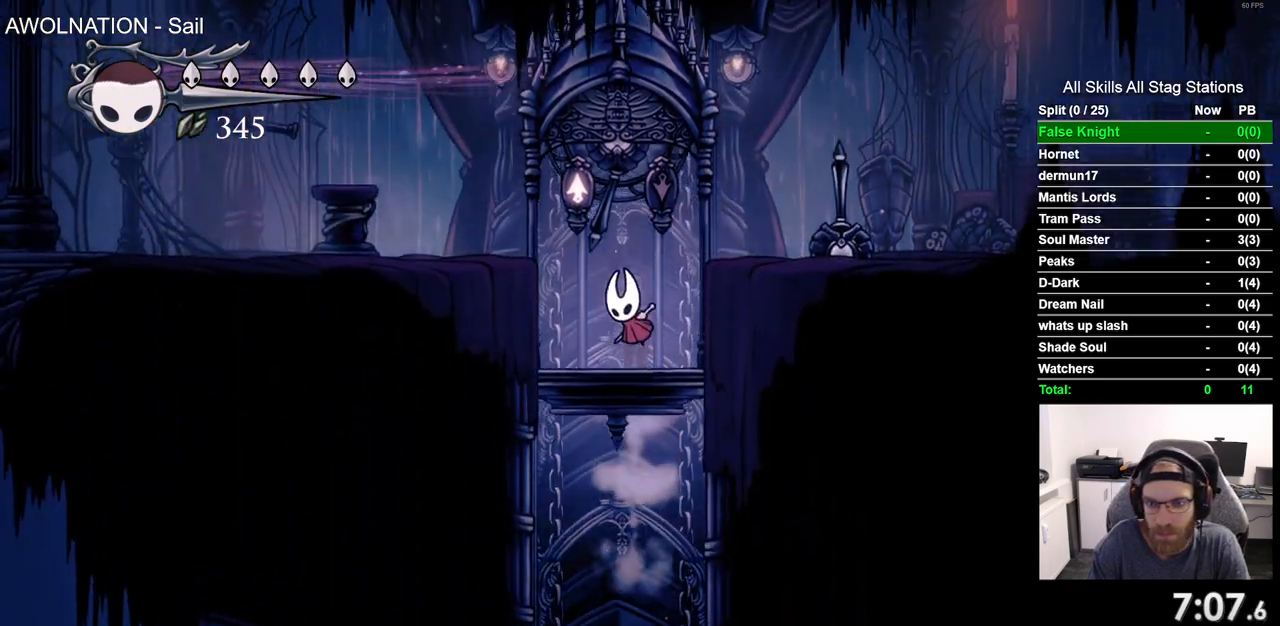
{"dt_ms": 500, "buttons": ["DPAD_RIGHT"], "left_stick": "center", "right_stick": "center", "events": [[167, "DPAD_RIGHT", "down"], [267, "R2", "down"], [500, "R2", "up"]]}
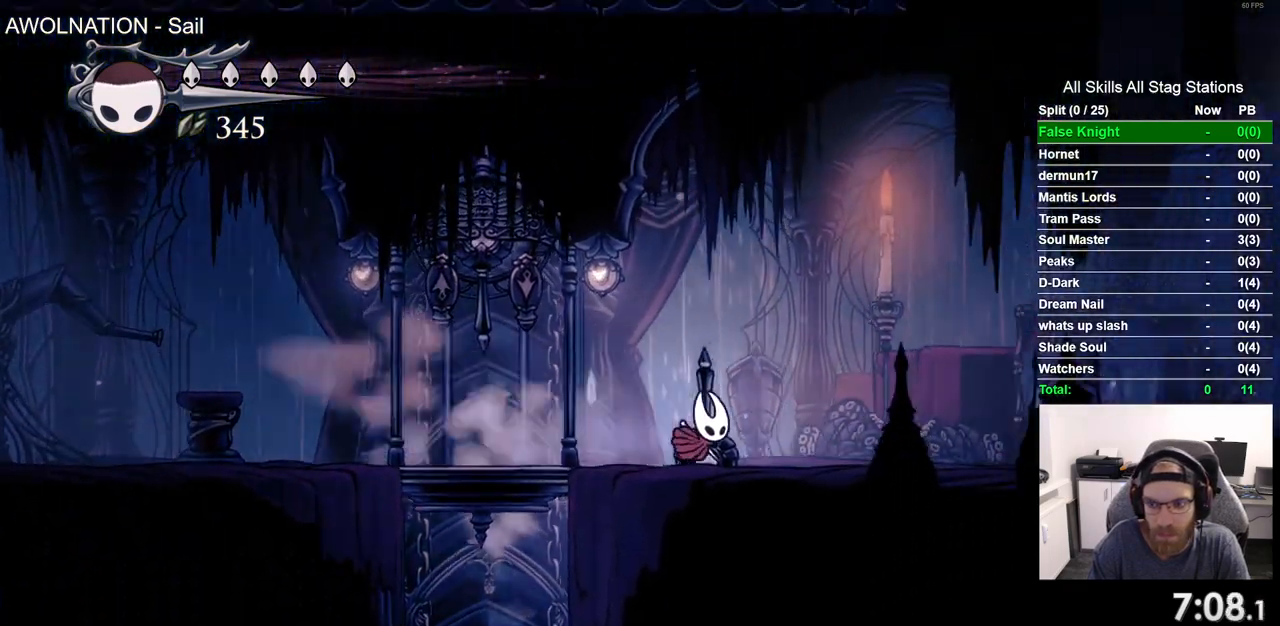
{"dt_ms": 500, "buttons": ["R2", "DPAD_RIGHT"], "left_stick": "center", "right_stick": "center", "events": [[333, "R2", "down"]]}
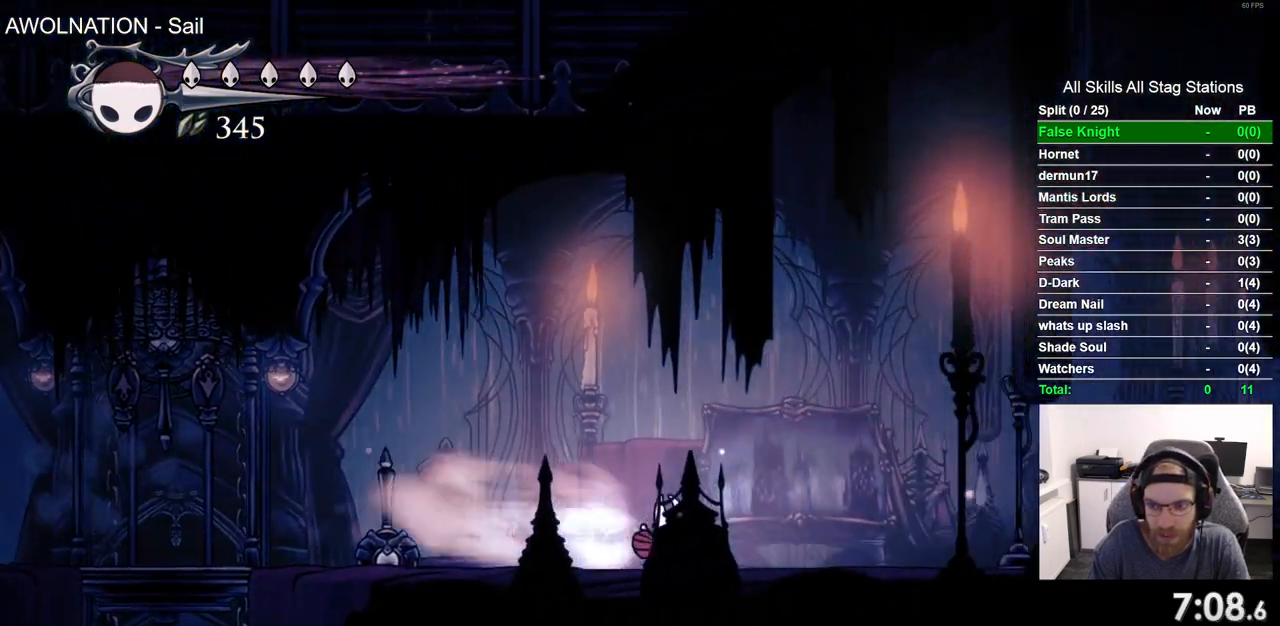
{"dt_ms": 500, "buttons": ["R2", "DPAD_RIGHT"], "left_stick": "center", "right_stick": "center", "events": [[33, "R2", "up"], [433, "R2", "down"]]}
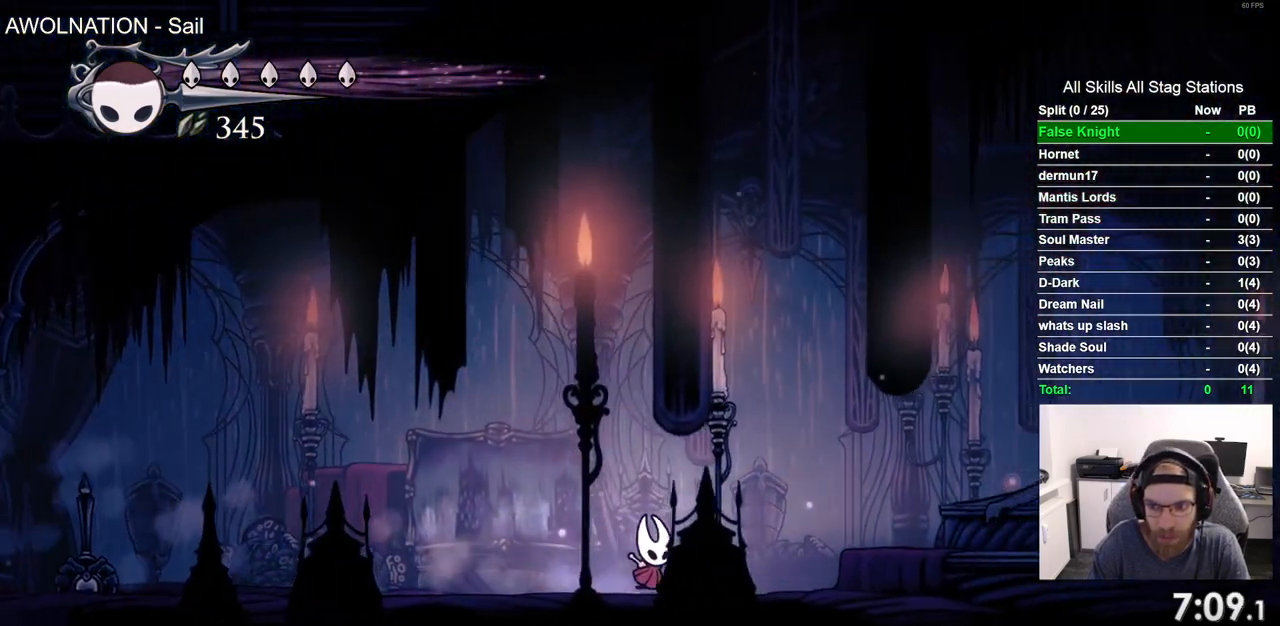
{"dt_ms": 500, "buttons": ["TRIANGLE", "DPAD_RIGHT"], "left_stick": "center", "right_stick": "center", "events": [[133, "R2", "up"], [250, "TRIANGLE", "down"]]}
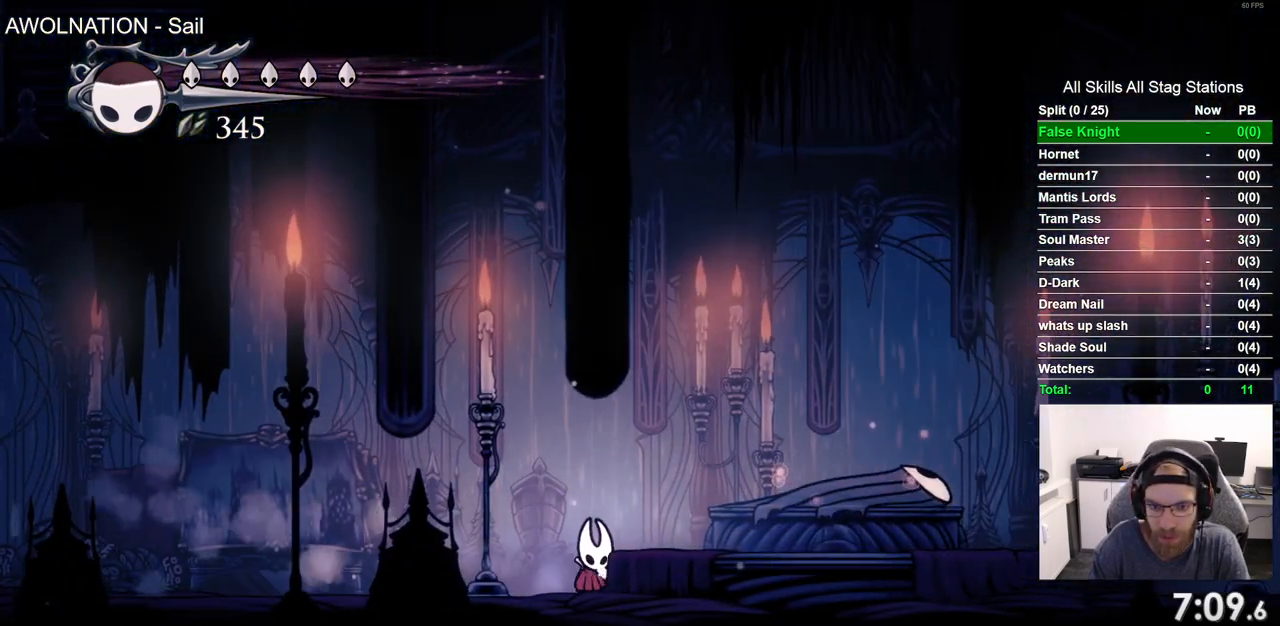
{"dt_ms": 500, "buttons": ["TRIANGLE", "DPAD_RIGHT"], "left_stick": "center", "right_stick": "center", "events": []}
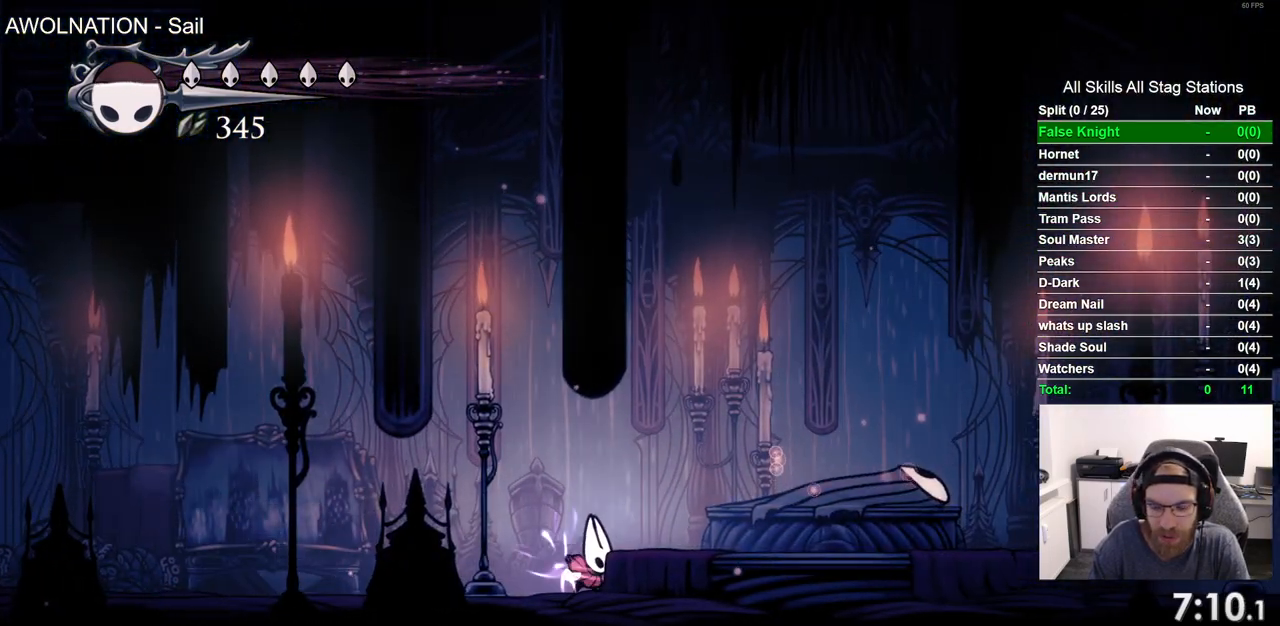
{"dt_ms": 500, "buttons": ["TRIANGLE", "DPAD_RIGHT"], "left_stick": "center", "right_stick": "center", "events": []}
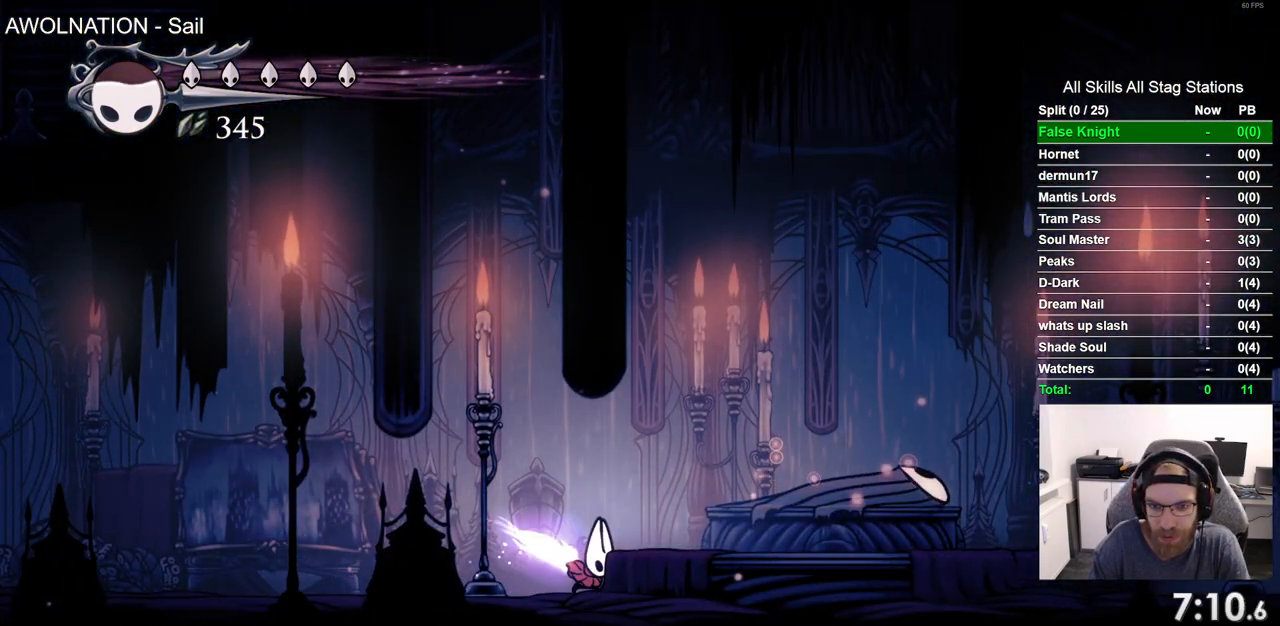
{"dt_ms": 500, "buttons": [], "left_stick": "center", "right_stick": "center", "events": [[300, "TRIANGLE", "up"], [317, "DPAD_RIGHT", "up"]]}
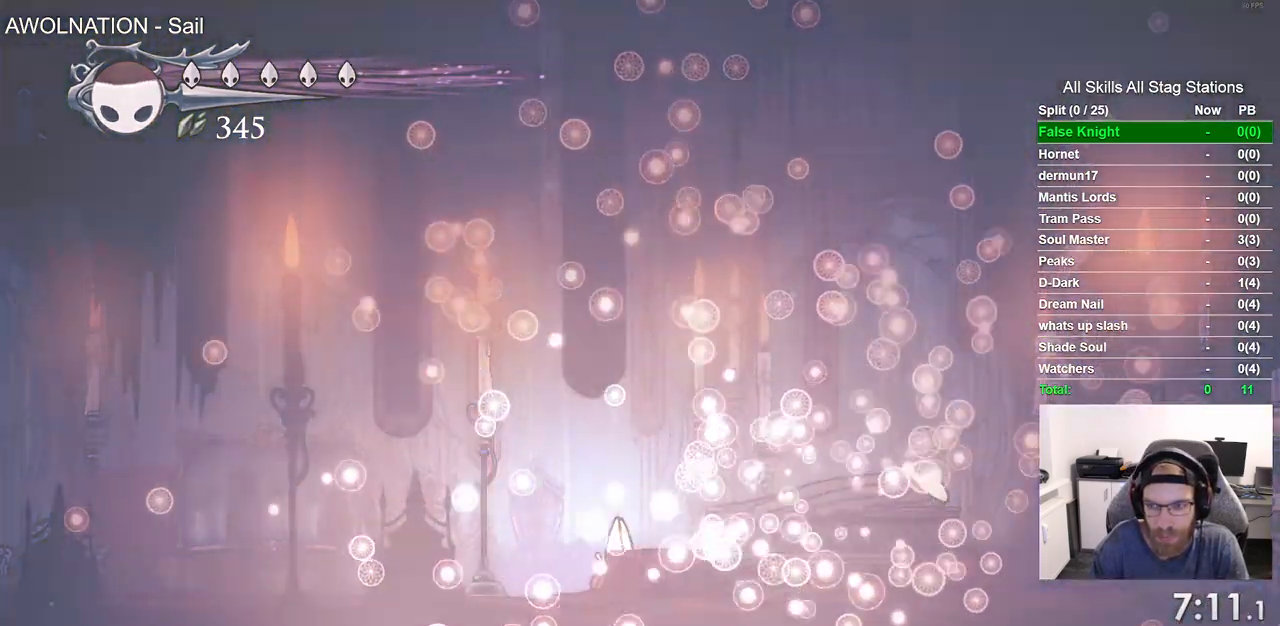
{"dt_ms": 500, "buttons": [], "left_stick": "center", "right_stick": "center", "events": []}
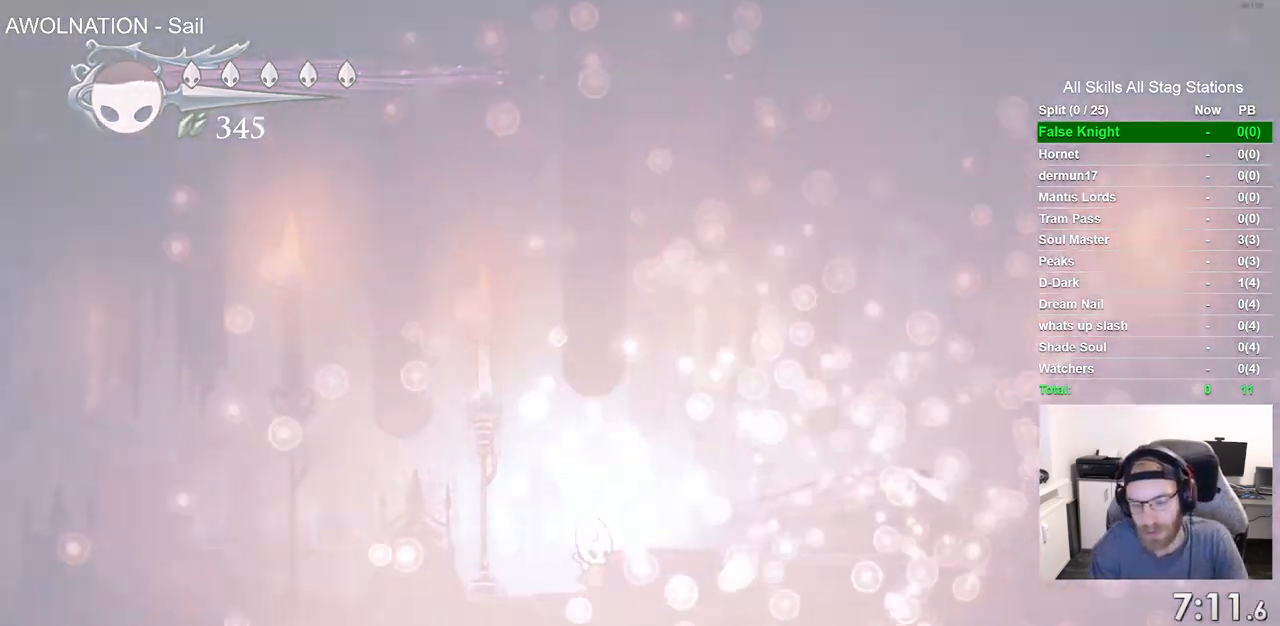
{"dt_ms": 500, "buttons": [], "left_stick": "center", "right_stick": "center", "events": []}
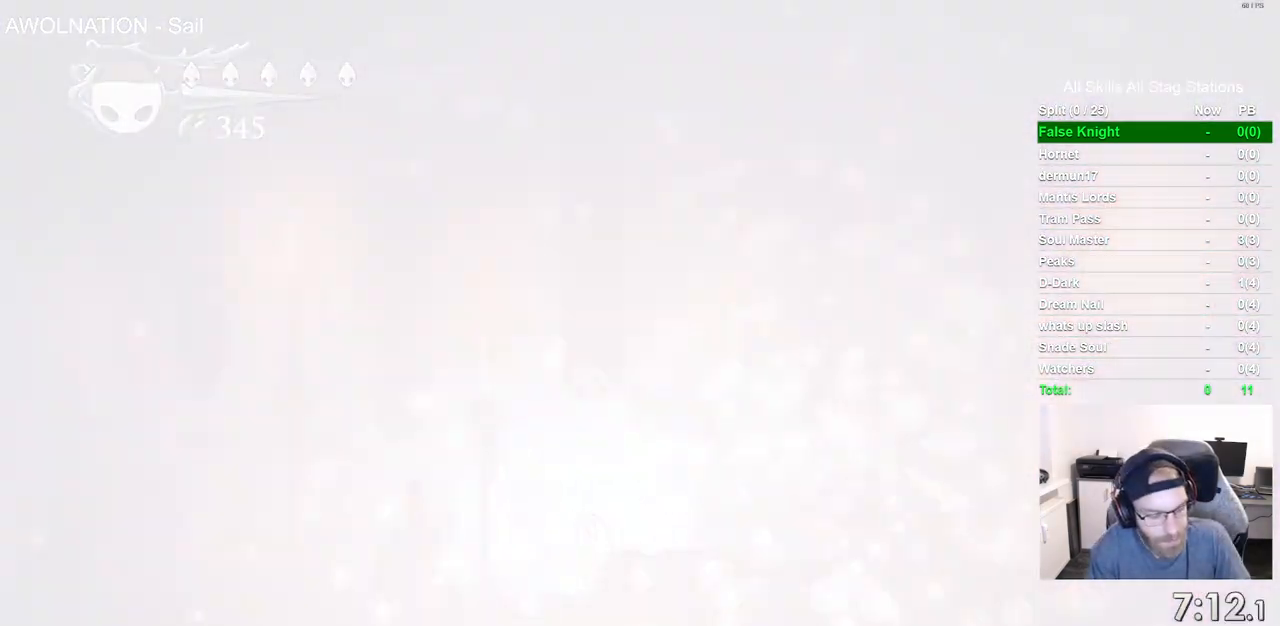
{"dt_ms": 500, "buttons": [], "left_stick": "center", "right_stick": "center", "events": []}
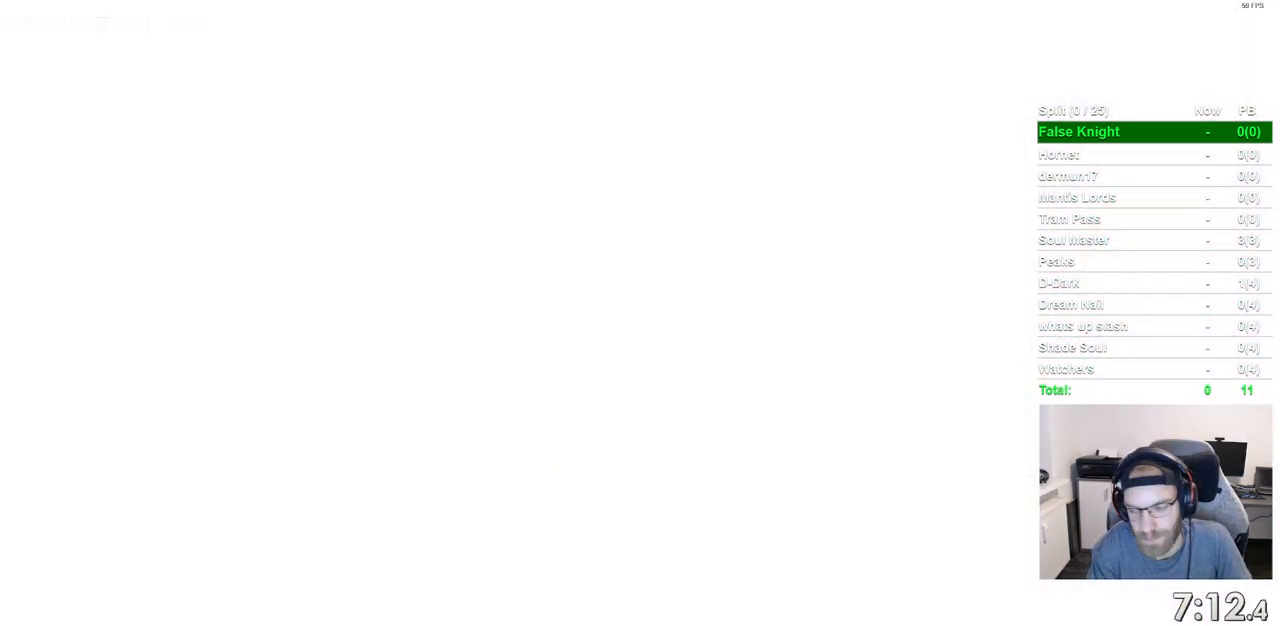
{"dt_ms": 500, "buttons": [], "left_stick": "center", "right_stick": "center", "events": []}
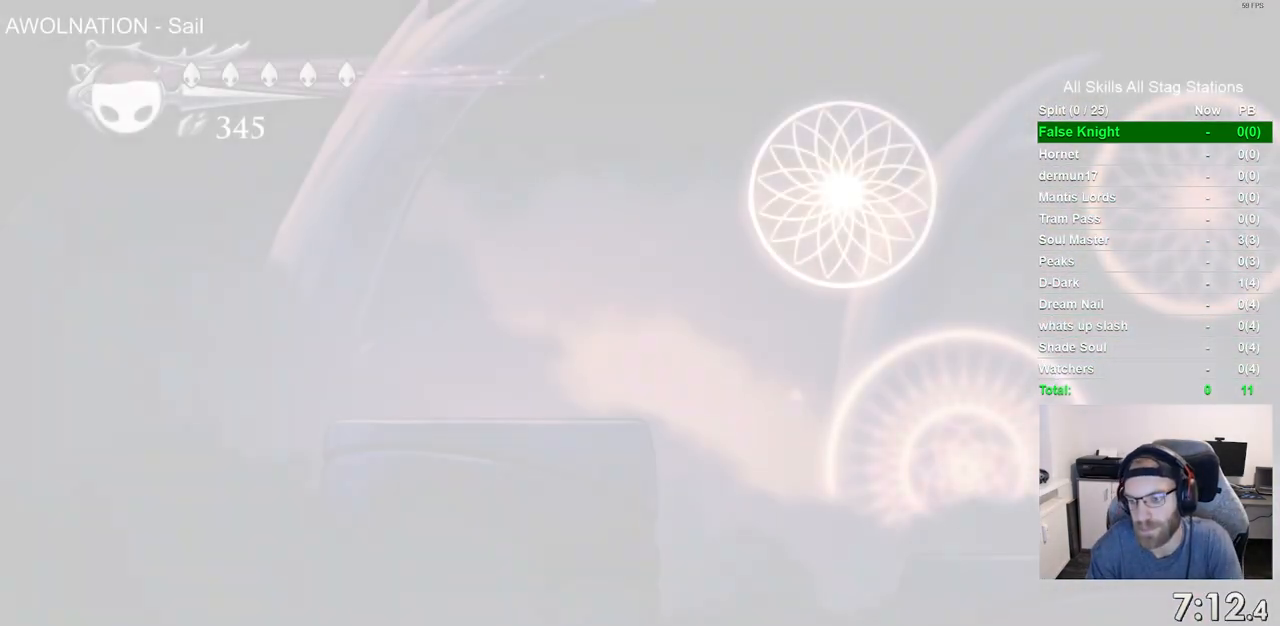
{"dt_ms": 1000, "buttons": [], "left_stick": "center", "right_stick": "center", "events": [[450, "CROSS", "down"], [583, "CROSS", "up"], [683, "CROSS", "down"], [800, "CROSS", "up"]]}
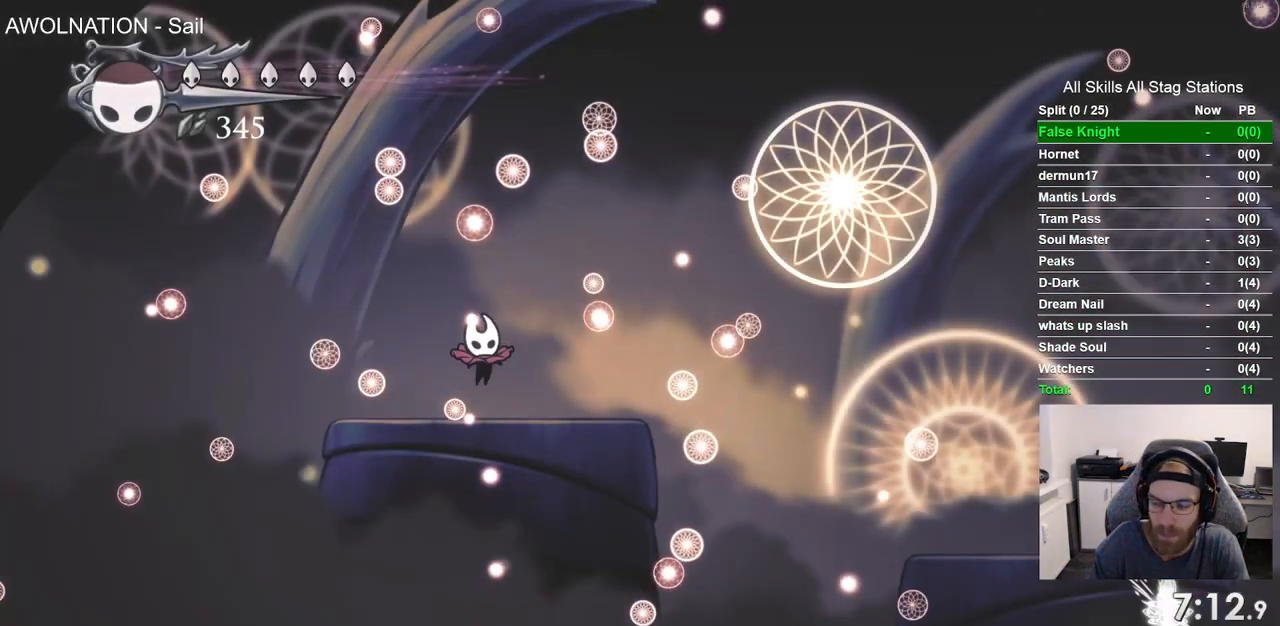
{"dt_ms": 500, "buttons": ["DPAD_RIGHT"], "left_stick": "center", "right_stick": "center", "events": [[50, "DPAD_RIGHT", "down"]]}
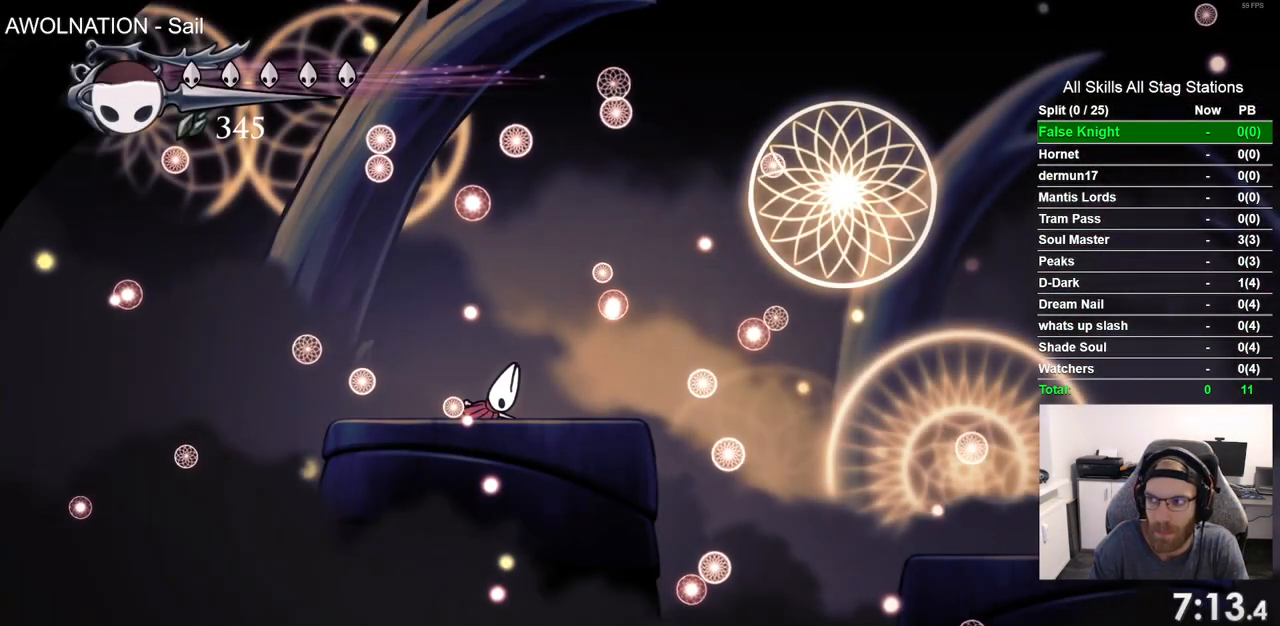
{"dt_ms": 500, "buttons": ["DPAD_RIGHT"], "left_stick": "center", "right_stick": "center", "events": []}
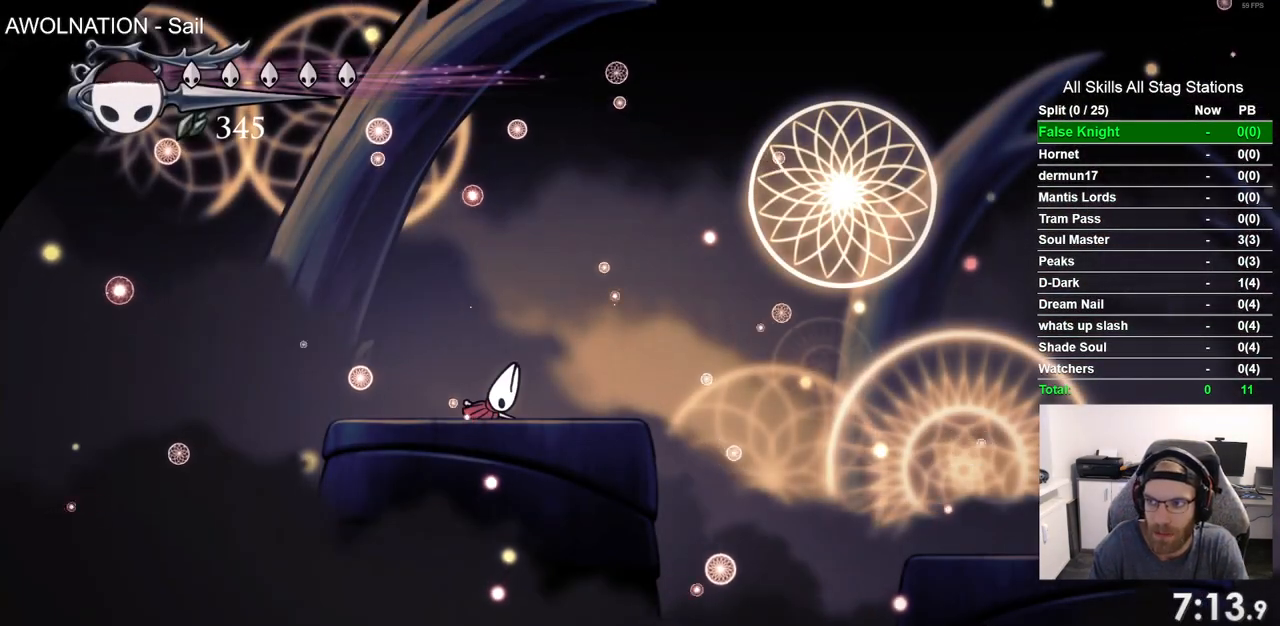
{"dt_ms": 500, "buttons": ["DPAD_RIGHT"], "left_stick": "center", "right_stick": "center", "events": [[267, "DPAD_RIGHT", "up"], [483, "DPAD_RIGHT", "down"]]}
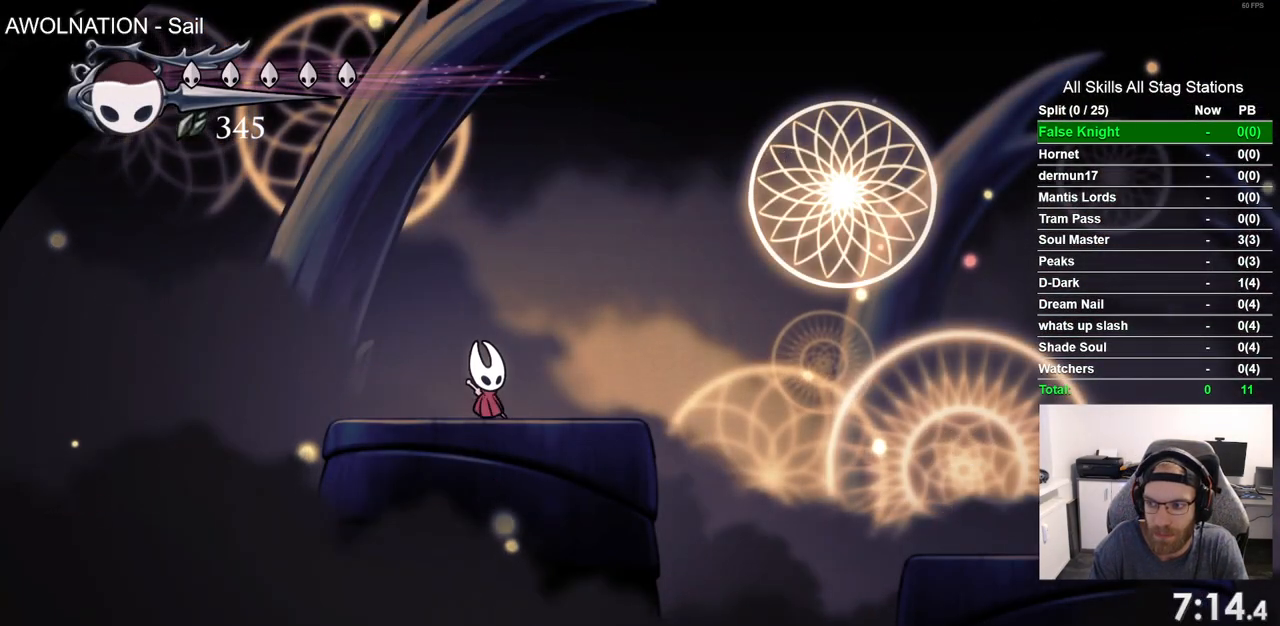
{"dt_ms": 500, "buttons": ["R2", "DPAD_RIGHT"], "left_stick": "center", "right_stick": "center", "events": [[467, "R2", "down"]]}
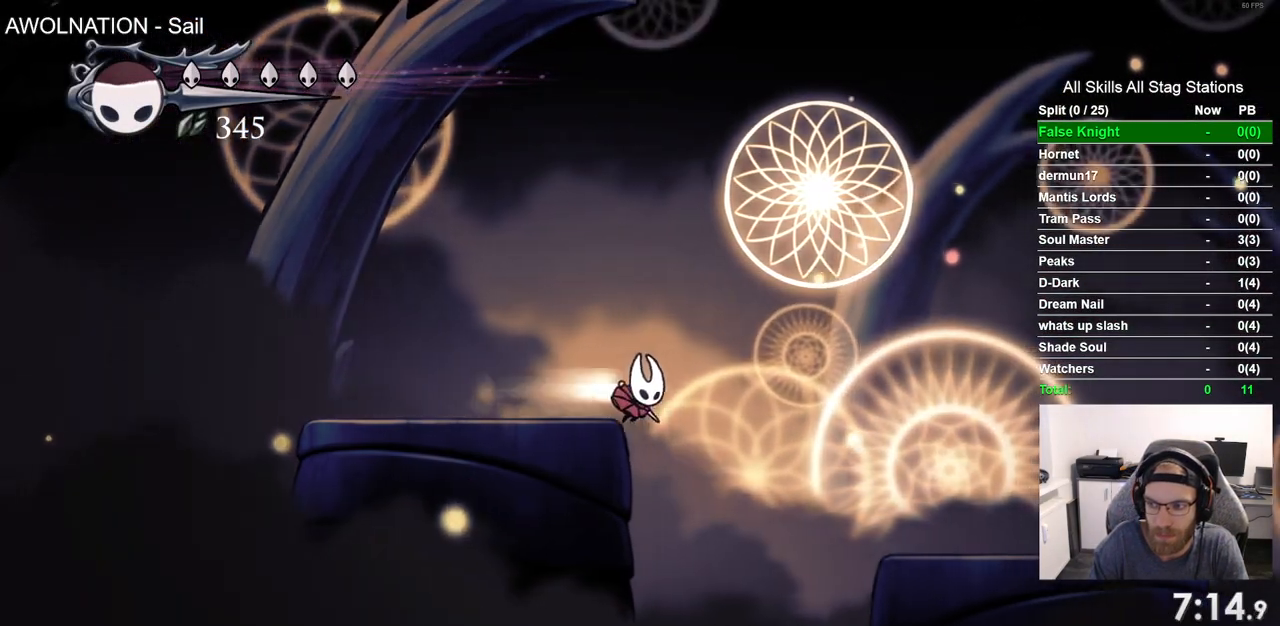
{"dt_ms": 500, "buttons": ["DPAD_RIGHT"], "left_stick": "center", "right_stick": "center", "events": [[183, "R2", "up"]]}
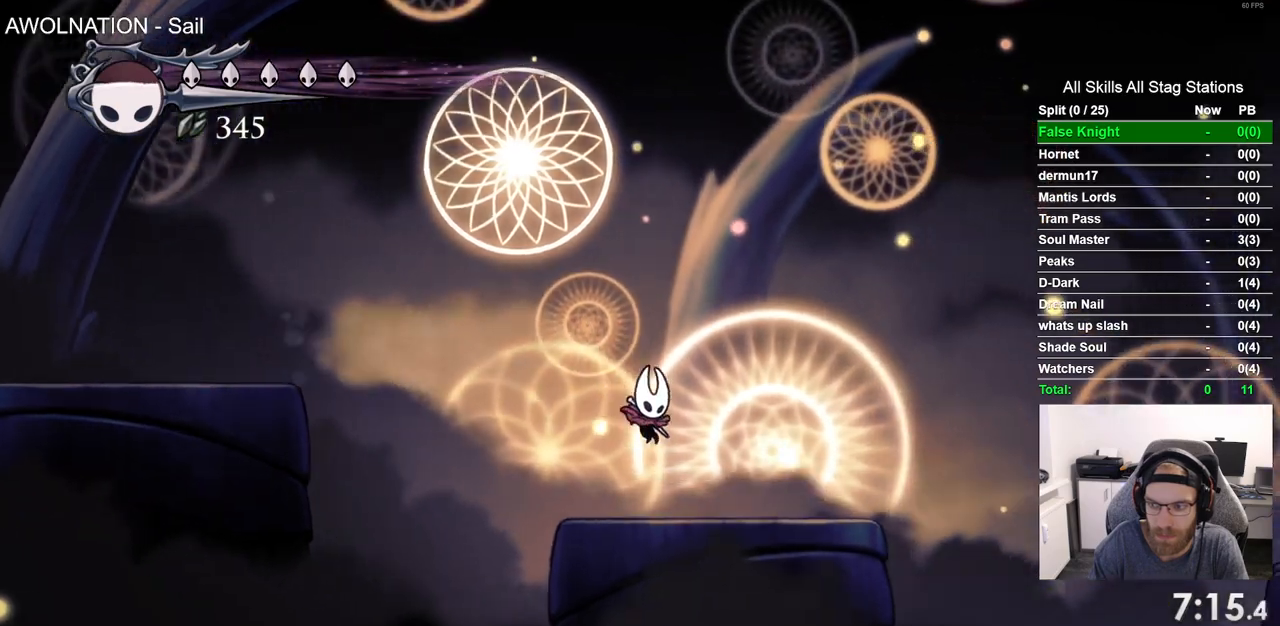
{"dt_ms": 500, "buttons": ["CROSS", "DPAD_RIGHT"], "left_stick": "center", "right_stick": "center", "events": [[383, "CROSS", "down"]]}